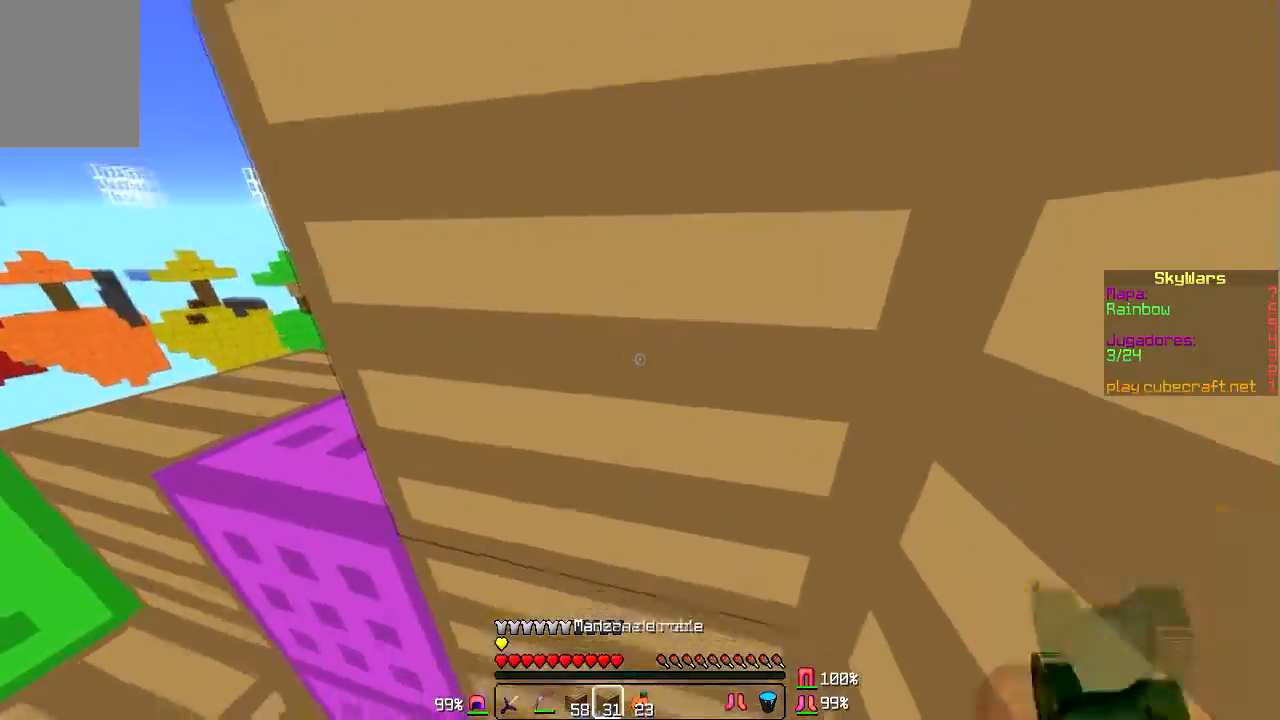
Gameplay with keyboard and mouse; each line is a JSON object with the keys and mouse buttons held at the frame after it. "events" lists presses ("down") and releases ("up") of "a", "d", "s", "w", "mouse_left" and "mouse_right" between this image and that frame as [ms after this image, input, new state], when the widget could be followed in between. "mouse_left", "mouse_right" = the "left", "right" buttons of the "mouse" list. No other keys are recorded. Fast repeated clicks can show as one long hold. Mouse movement is not recorded.
{"keys": [], "mouse": [], "events": [[367, "mouse_right", "down"], [434, "mouse_right", "up"]]}
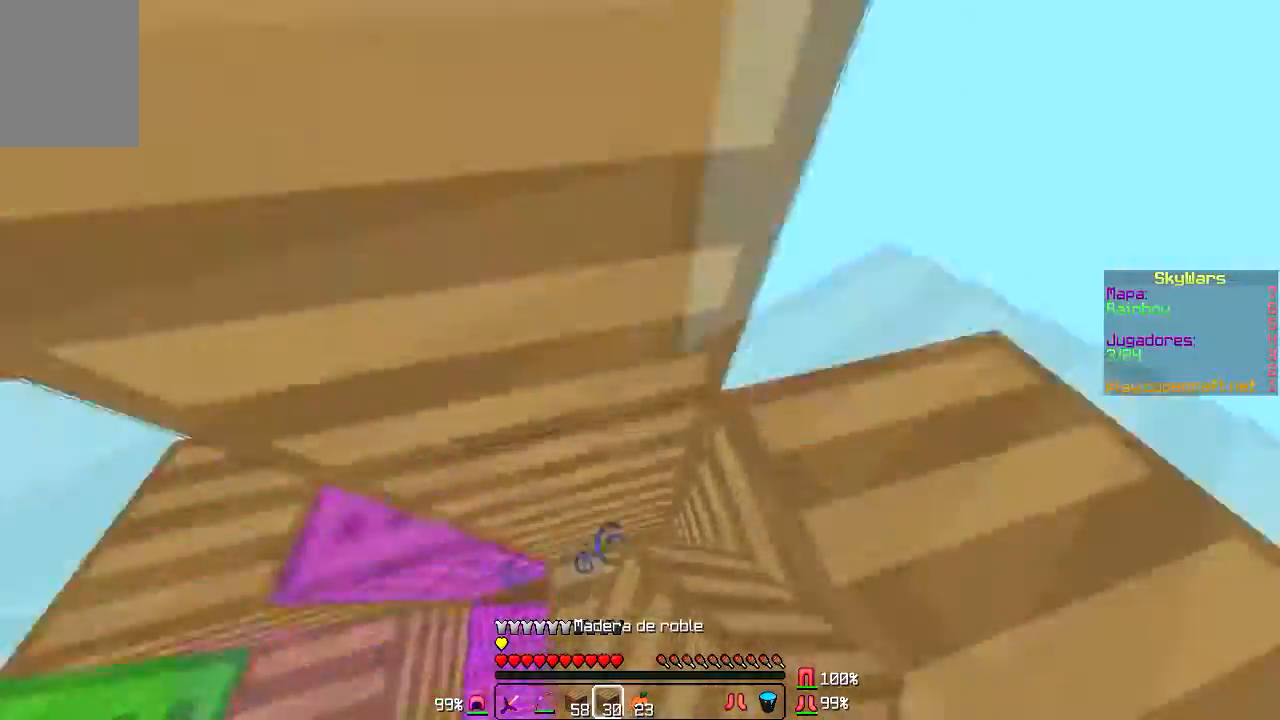
{"keys": [], "mouse": ["right"], "events": [[434, "mouse_right", "down"]]}
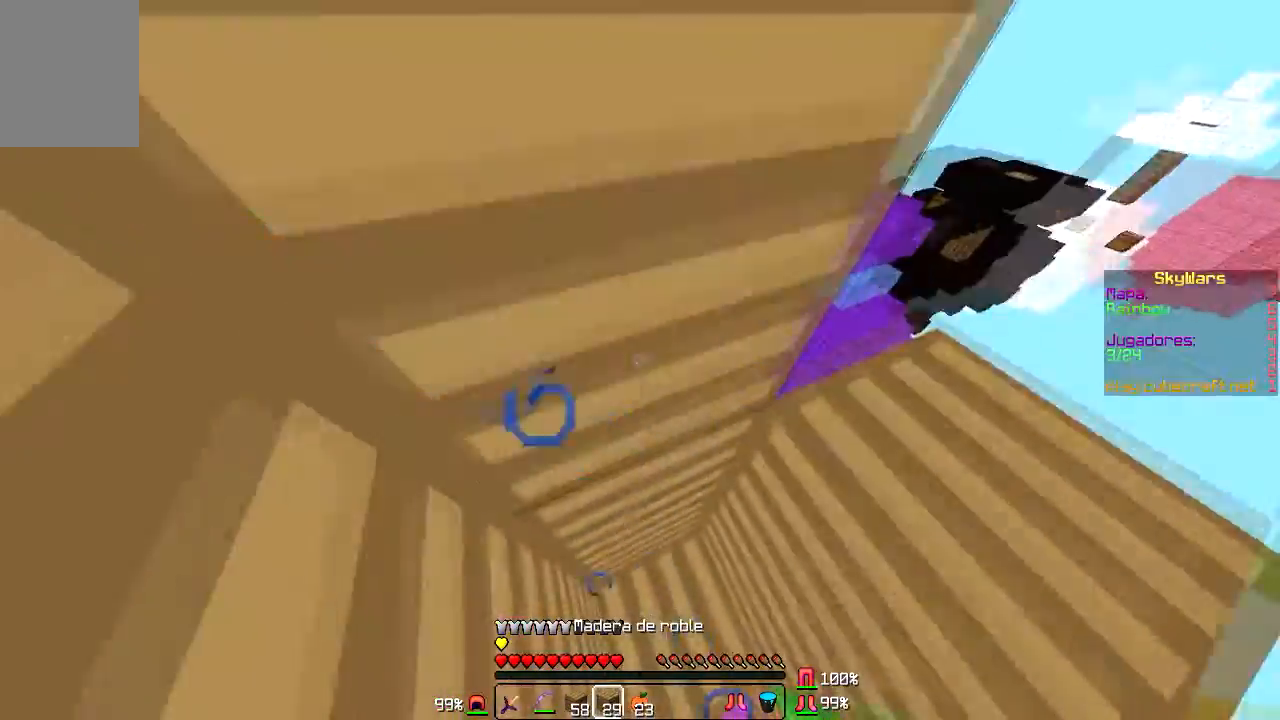
{"keys": [], "mouse": ["right"], "events": [[34, "mouse_right", "up"], [501, "mouse_right", "down"]]}
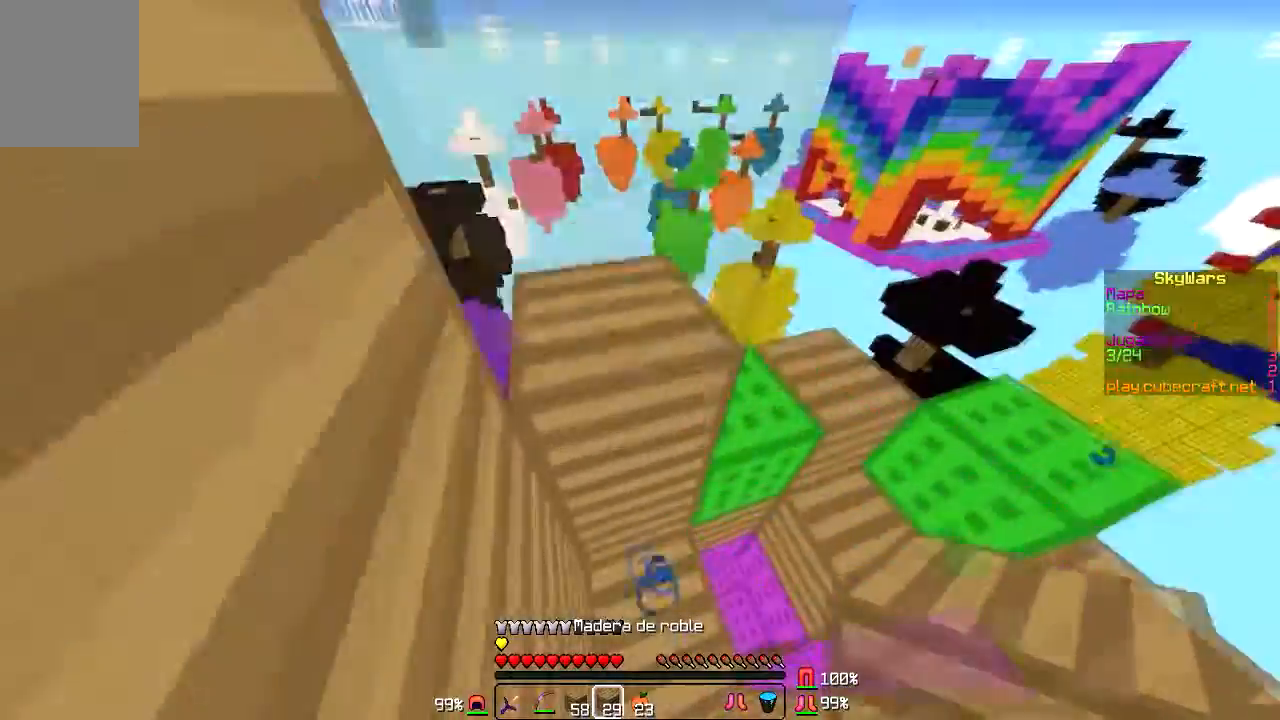
{"keys": ["w"], "mouse": [], "events": [[100, "mouse_right", "up"], [467, "w", "down"]]}
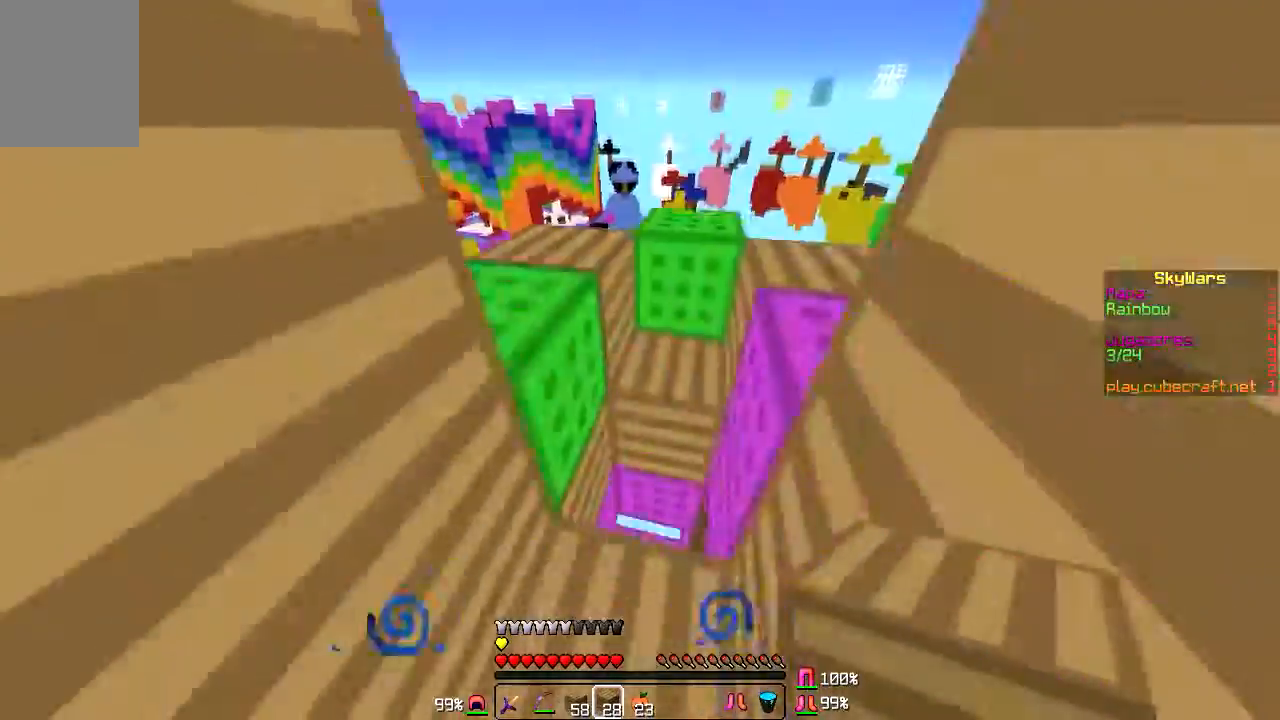
{"keys": [], "mouse": [], "events": [[167, "w", "up"]]}
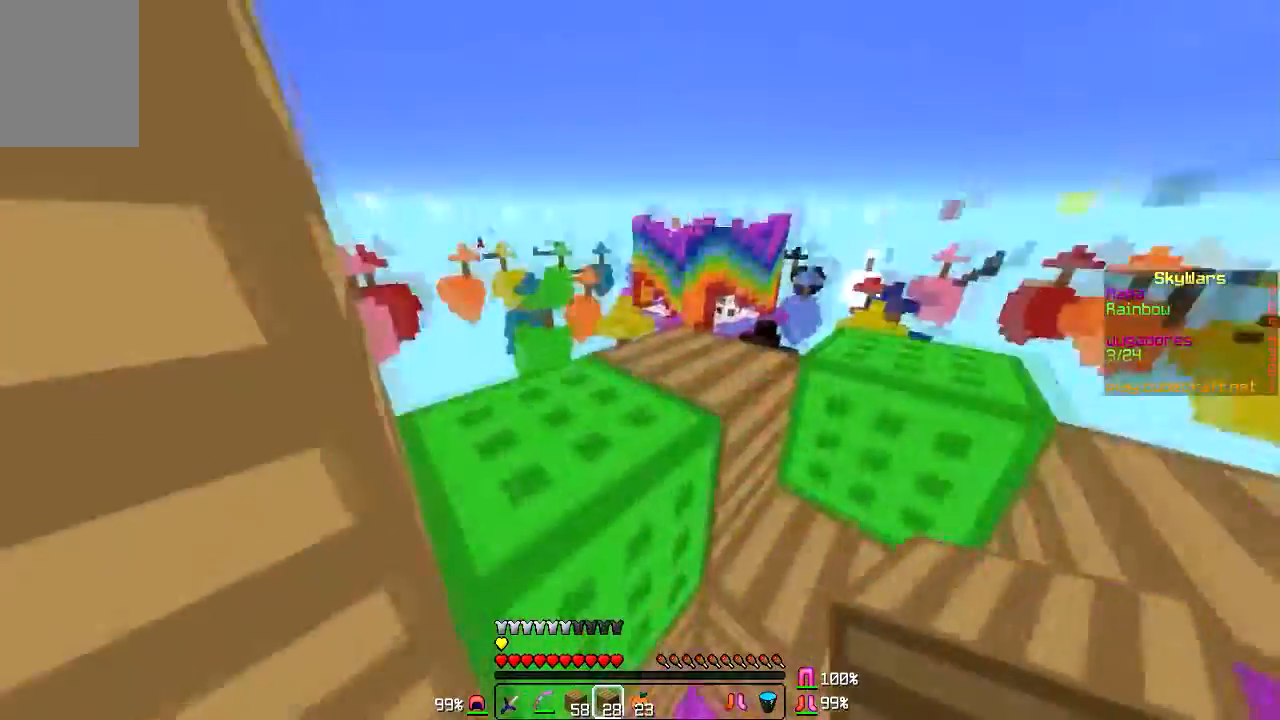
{"keys": ["w"], "mouse": [], "events": [[233, "w", "down"]]}
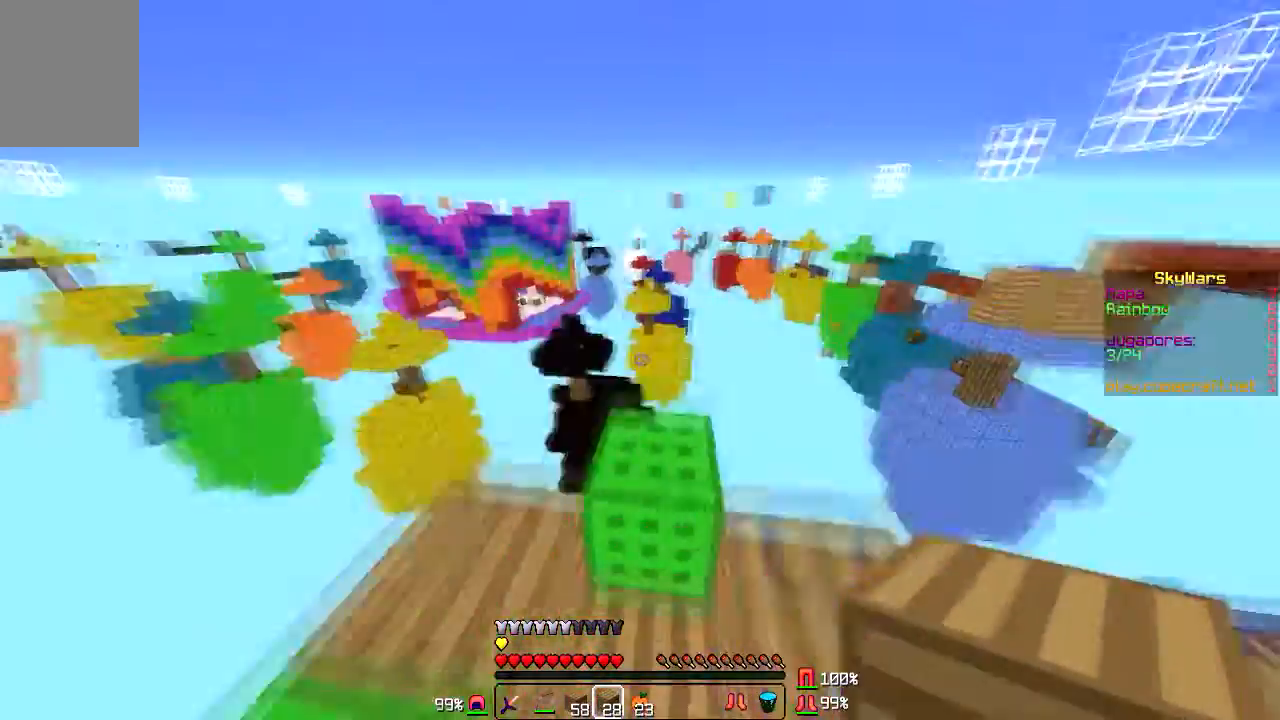
{"keys": [], "mouse": [], "events": [[167, "w", "up"]]}
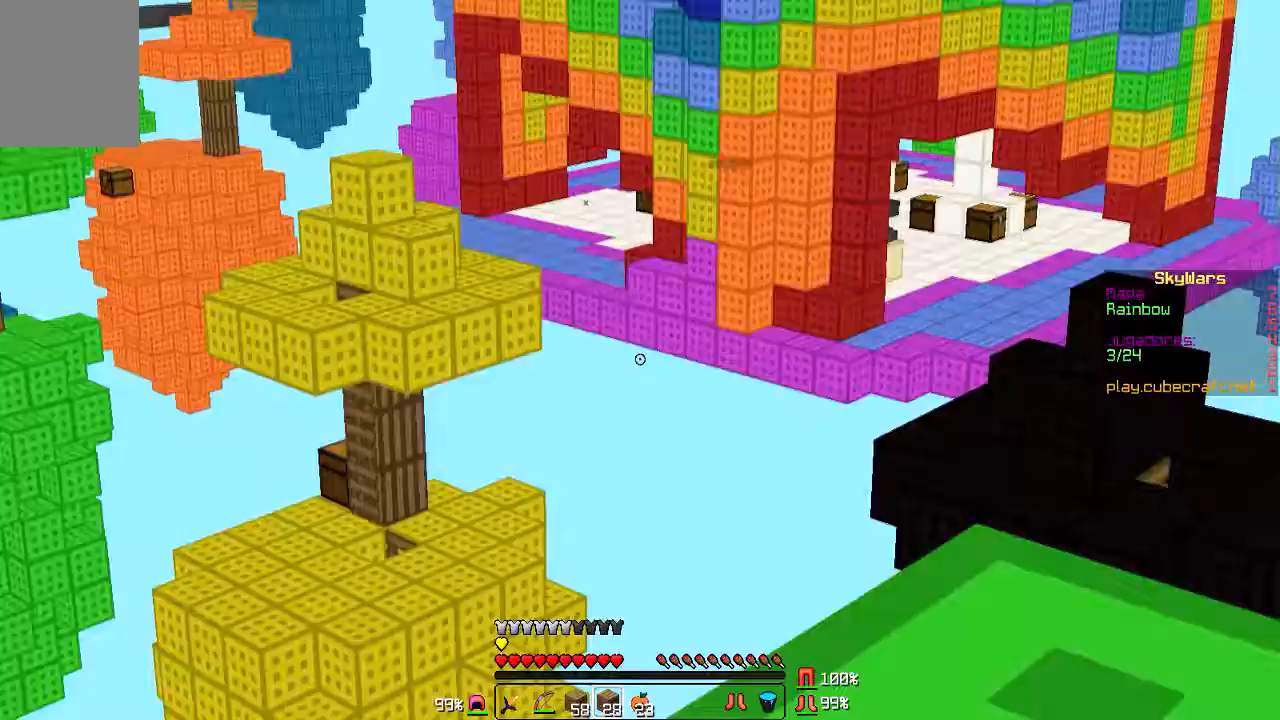
{"keys": [], "mouse": [], "events": []}
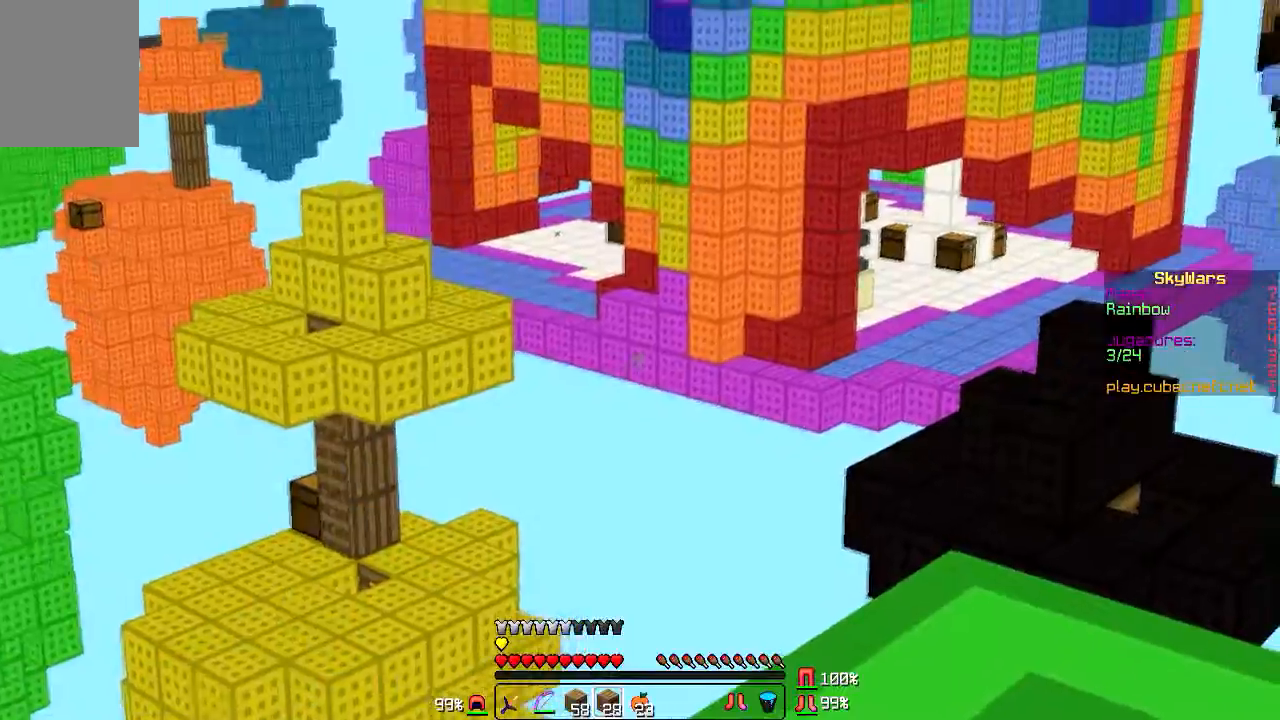
{"keys": [], "mouse": [], "events": [[301, "w", "down"], [467, "w", "up"]]}
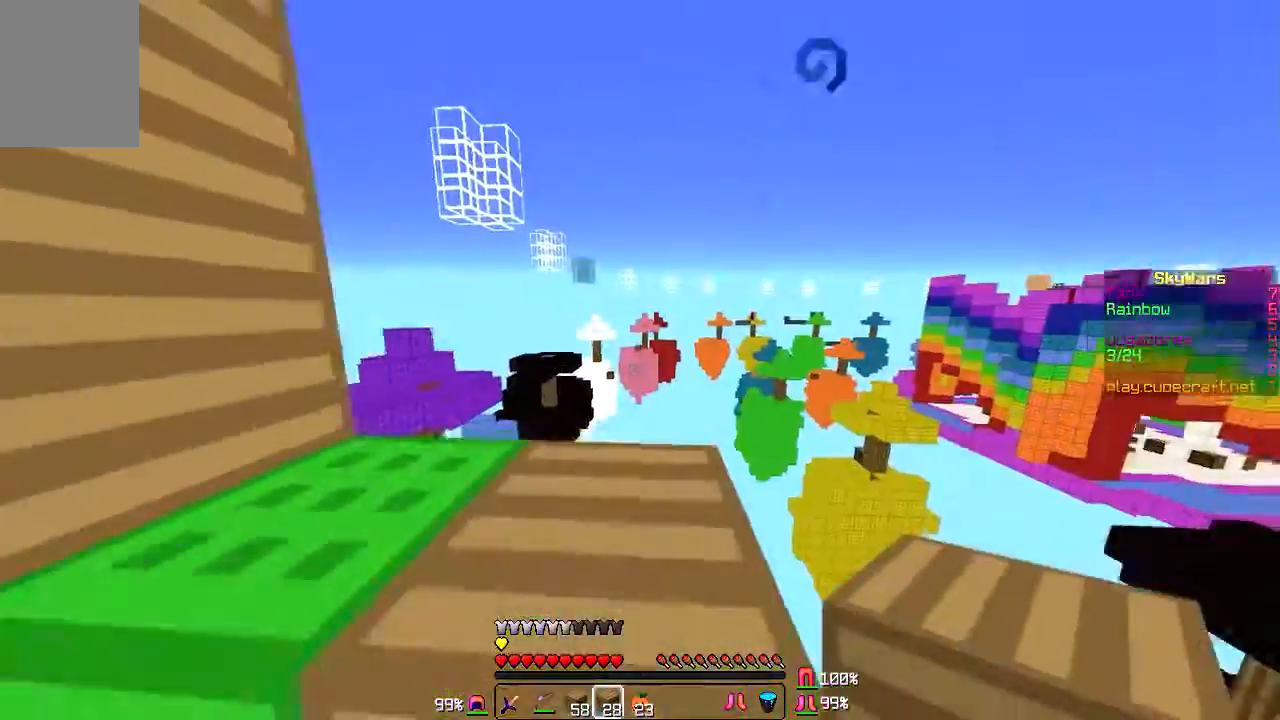
{"keys": [], "mouse": [], "events": []}
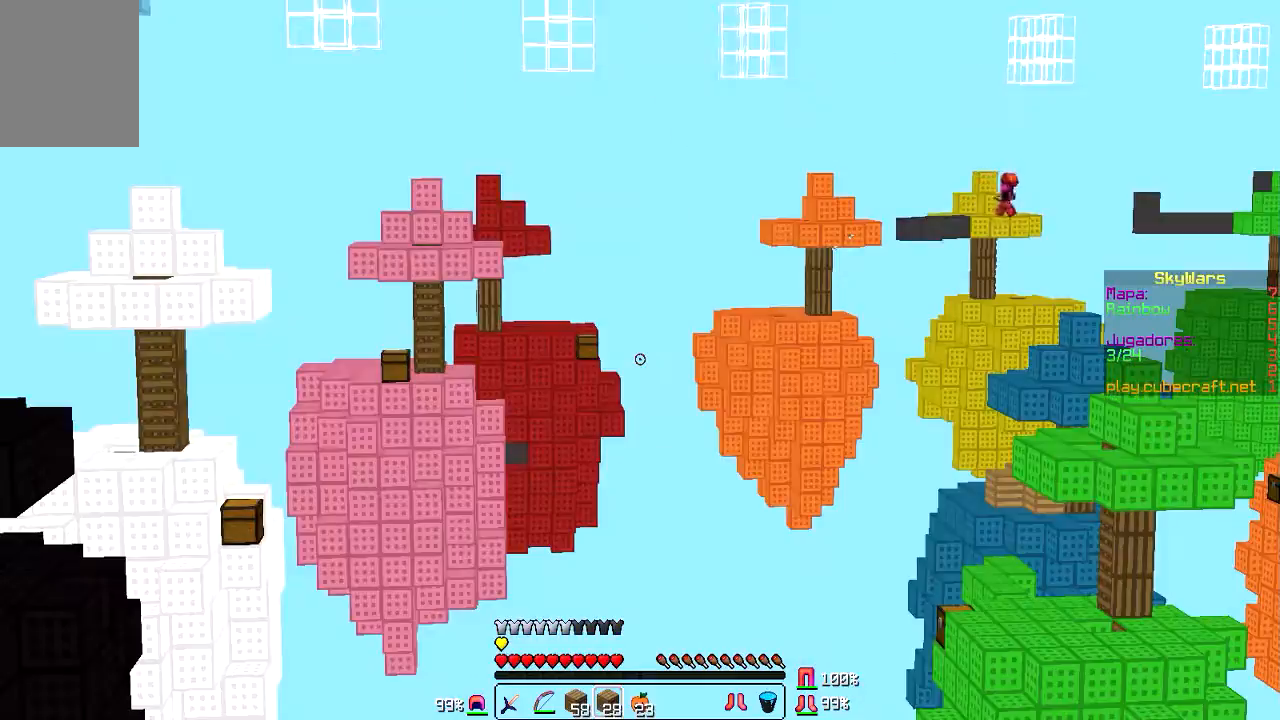
{"keys": [], "mouse": [], "events": []}
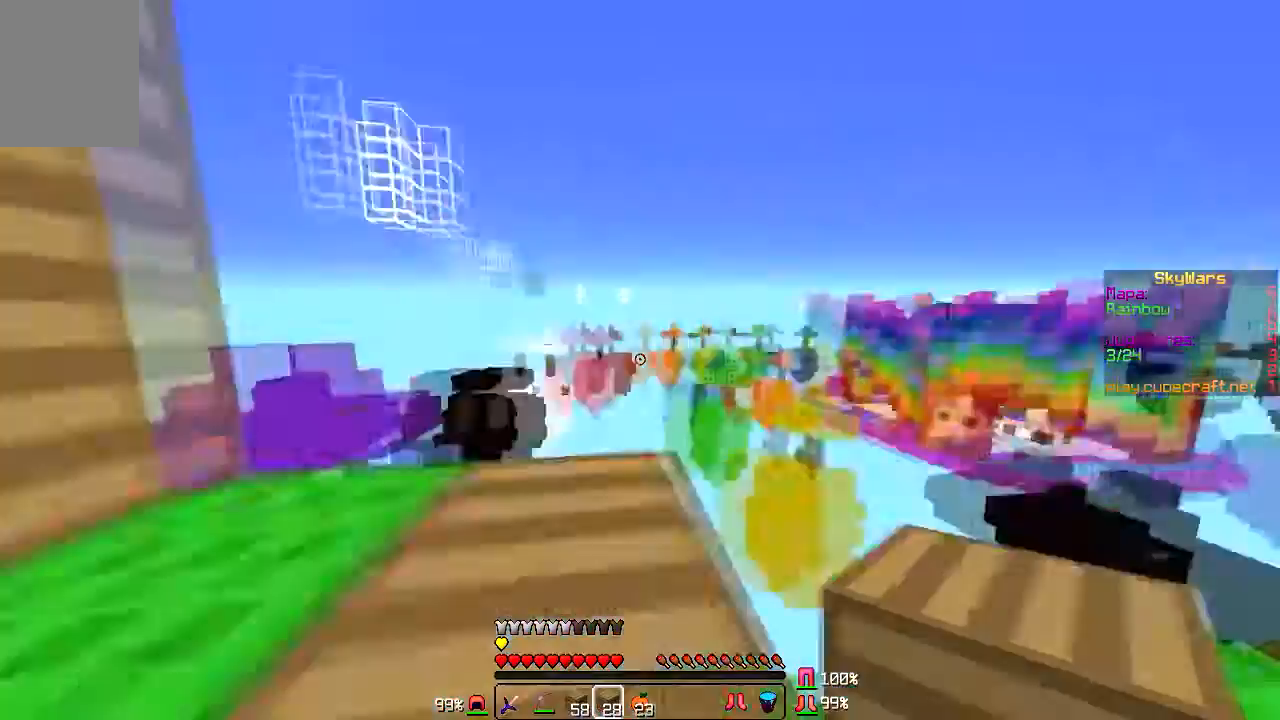
{"keys": [], "mouse": [], "events": []}
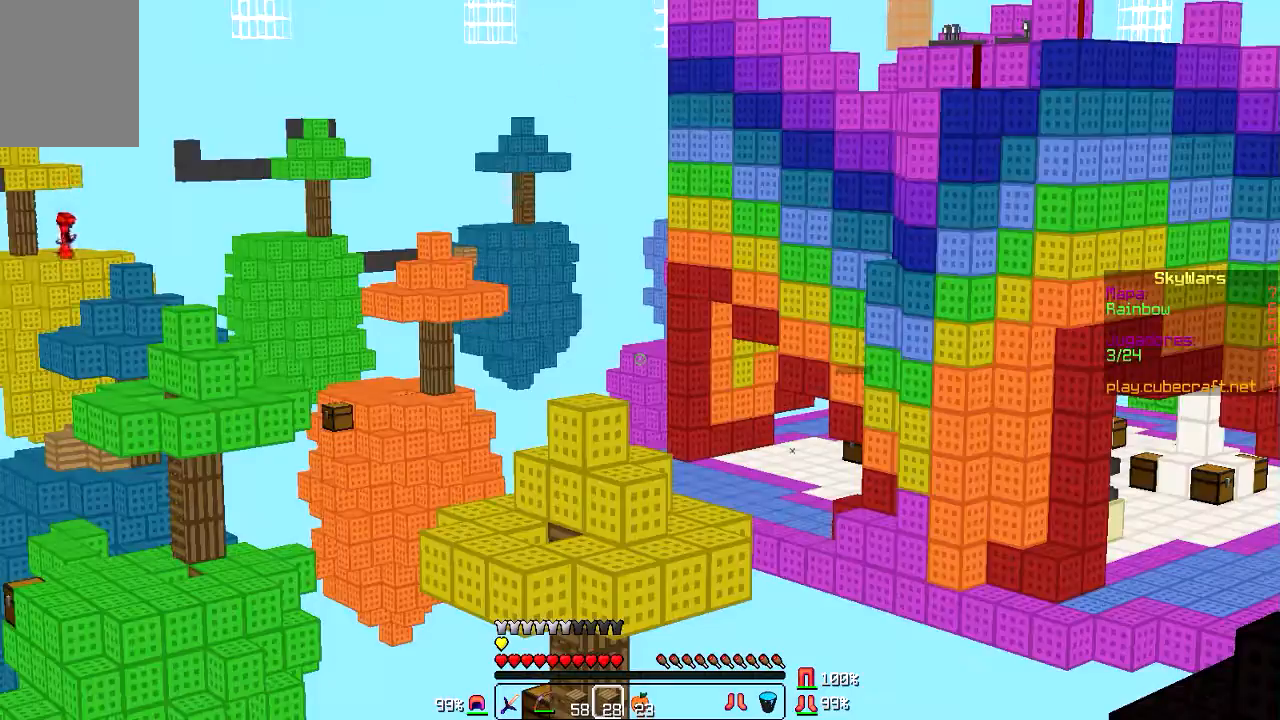
{"keys": [], "mouse": [], "events": []}
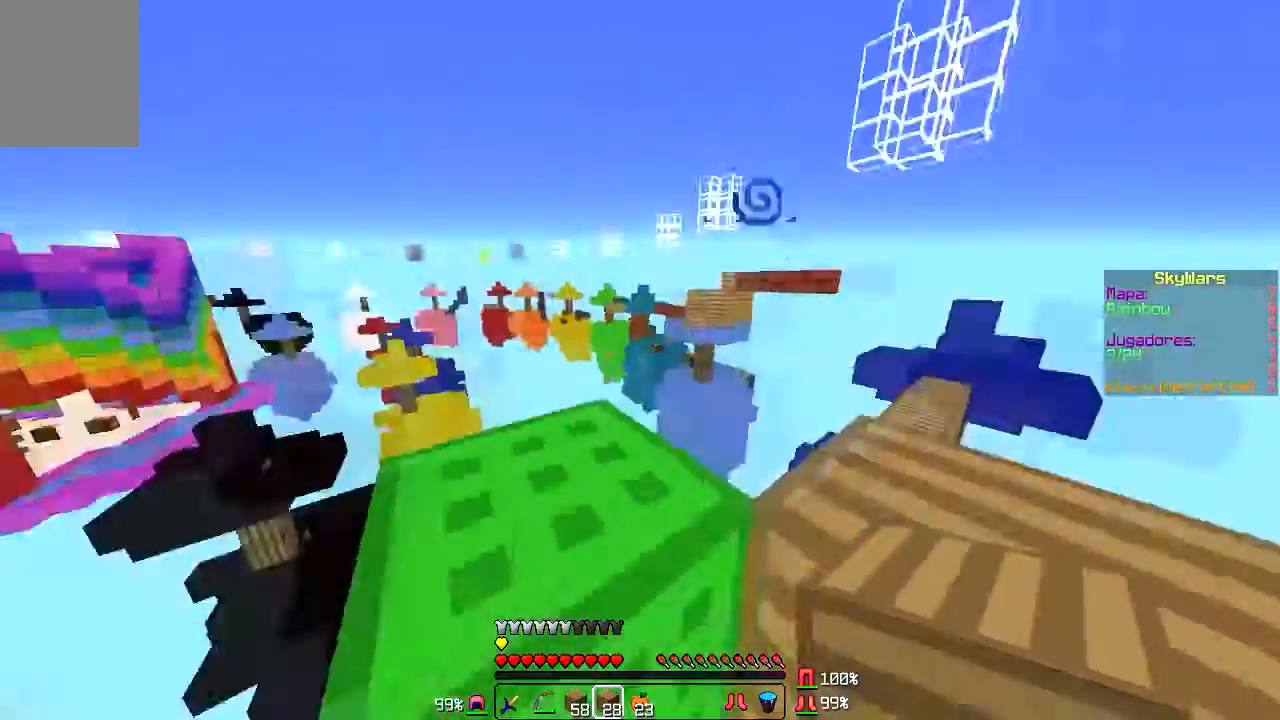
{"keys": ["w"], "mouse": [], "events": [[67, "w", "down"]]}
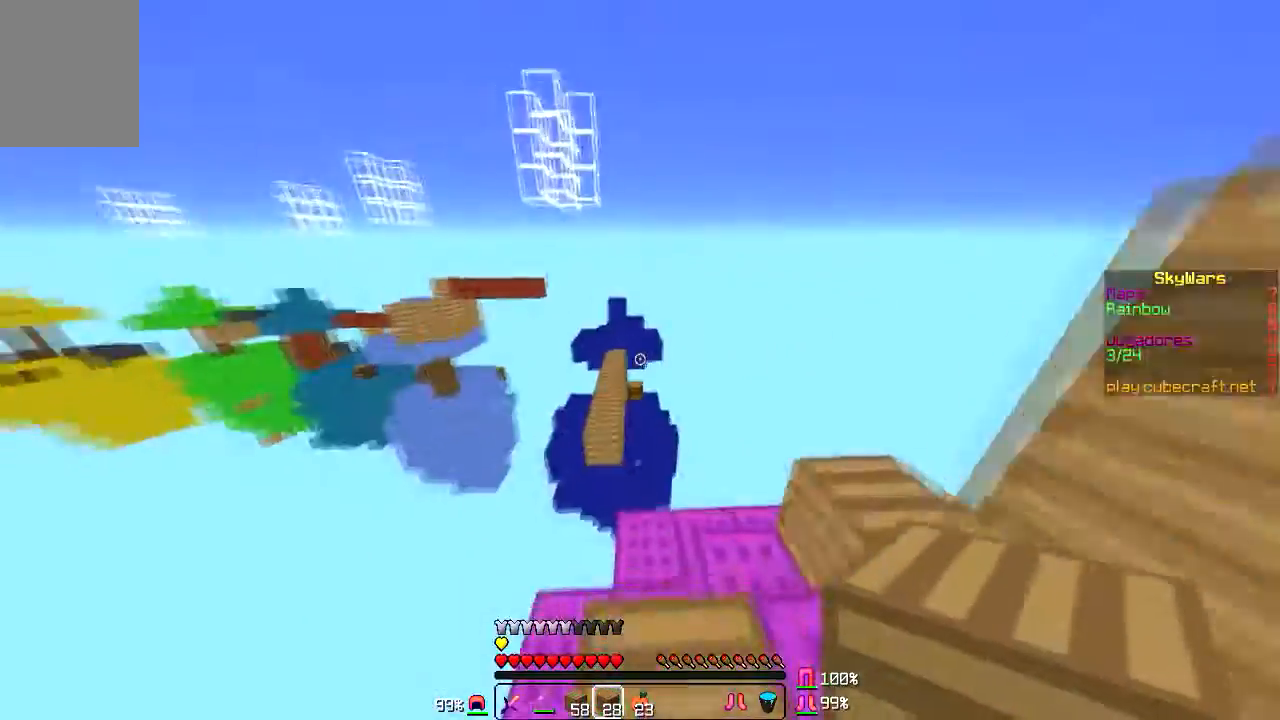
{"keys": ["w"], "mouse": [], "events": []}
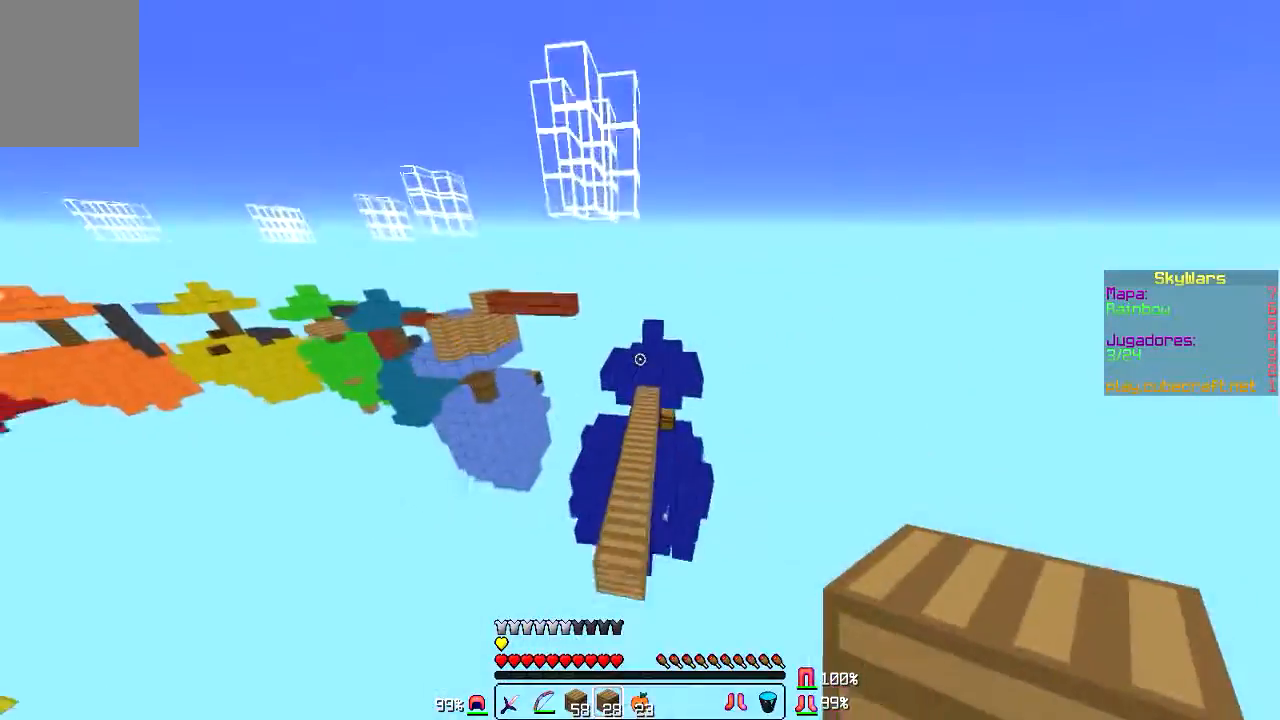
{"keys": ["w"], "mouse": [], "events": []}
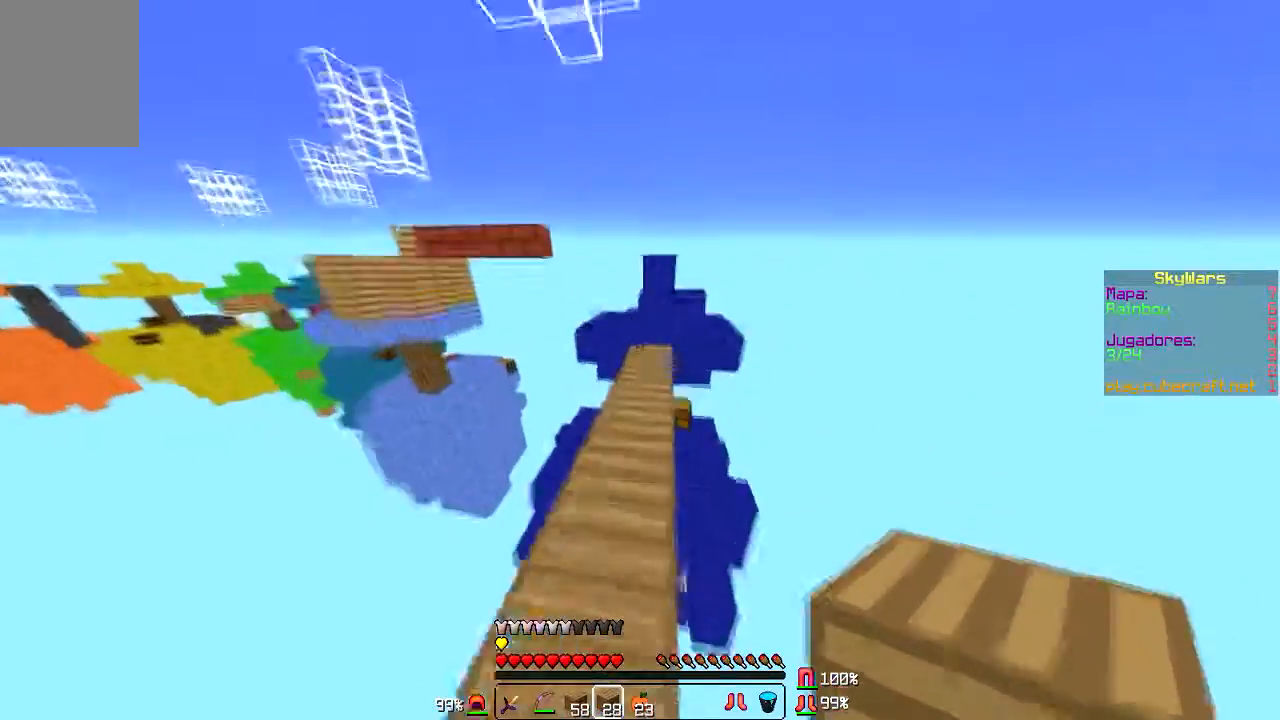
{"keys": ["w"], "mouse": [], "events": []}
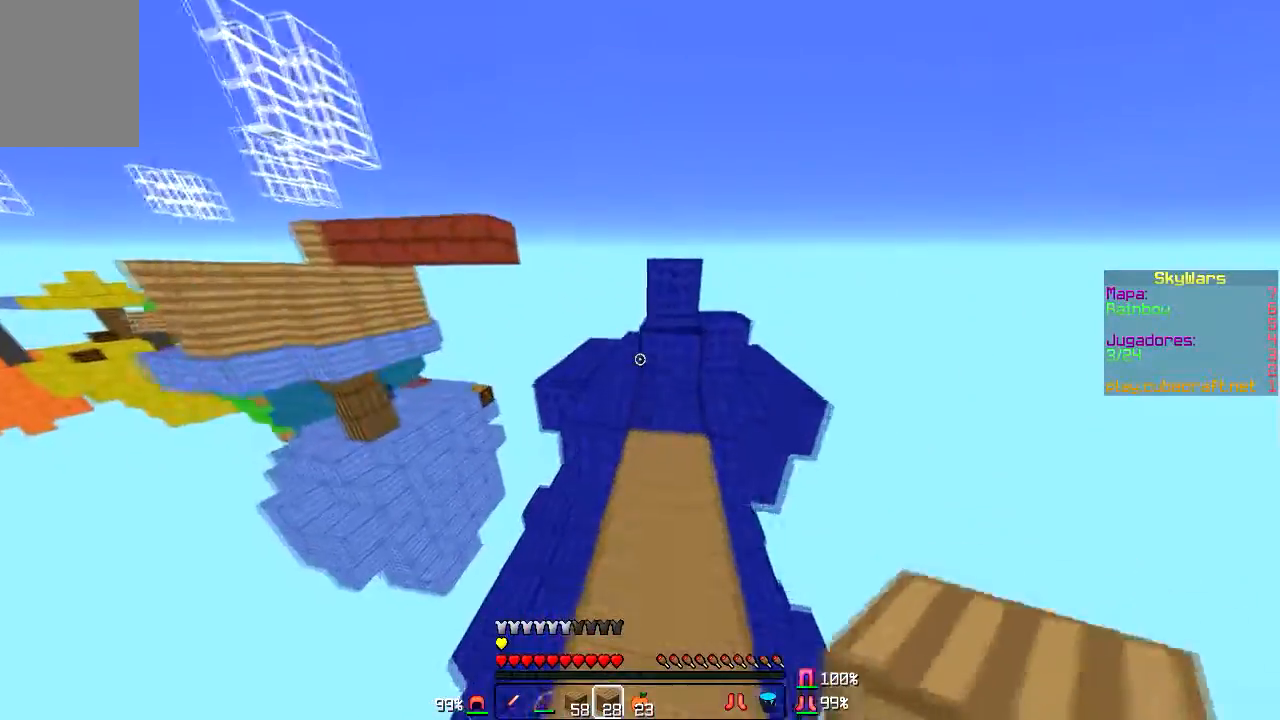
{"keys": ["w"], "mouse": [], "events": [[34, "a", "down"], [401, "a", "up"]]}
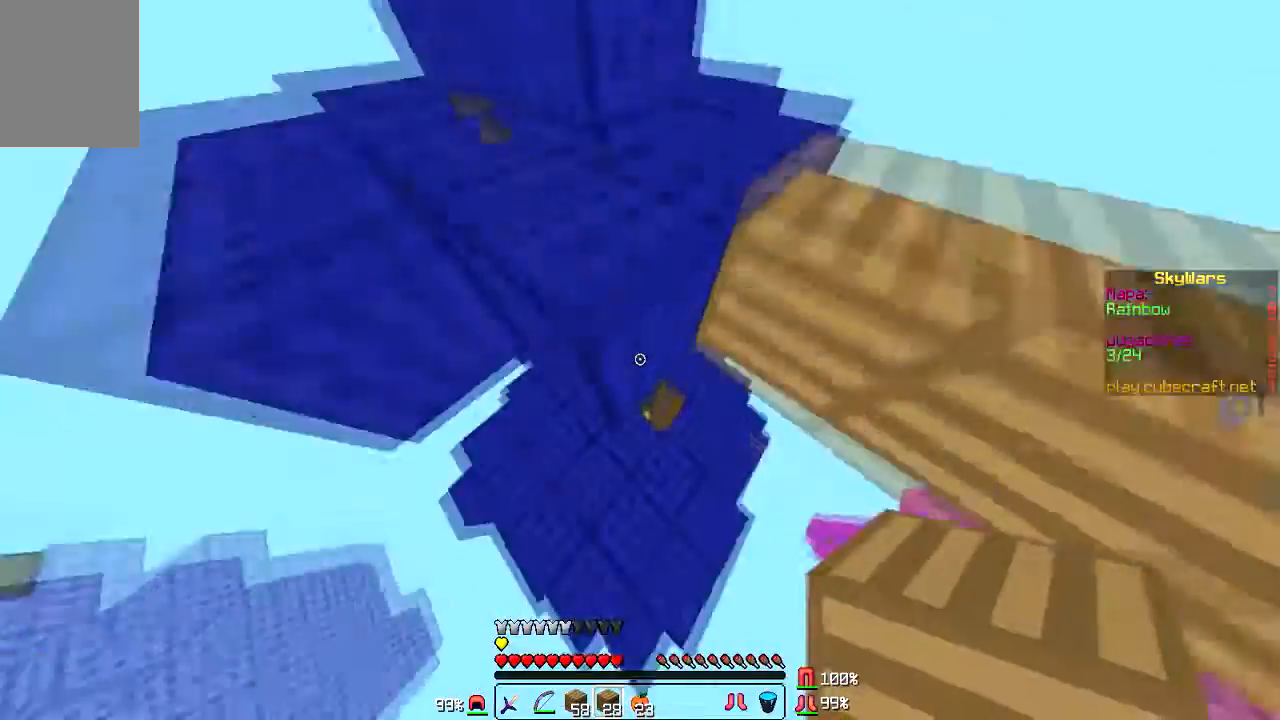
{"keys": ["w"], "mouse": [], "events": []}
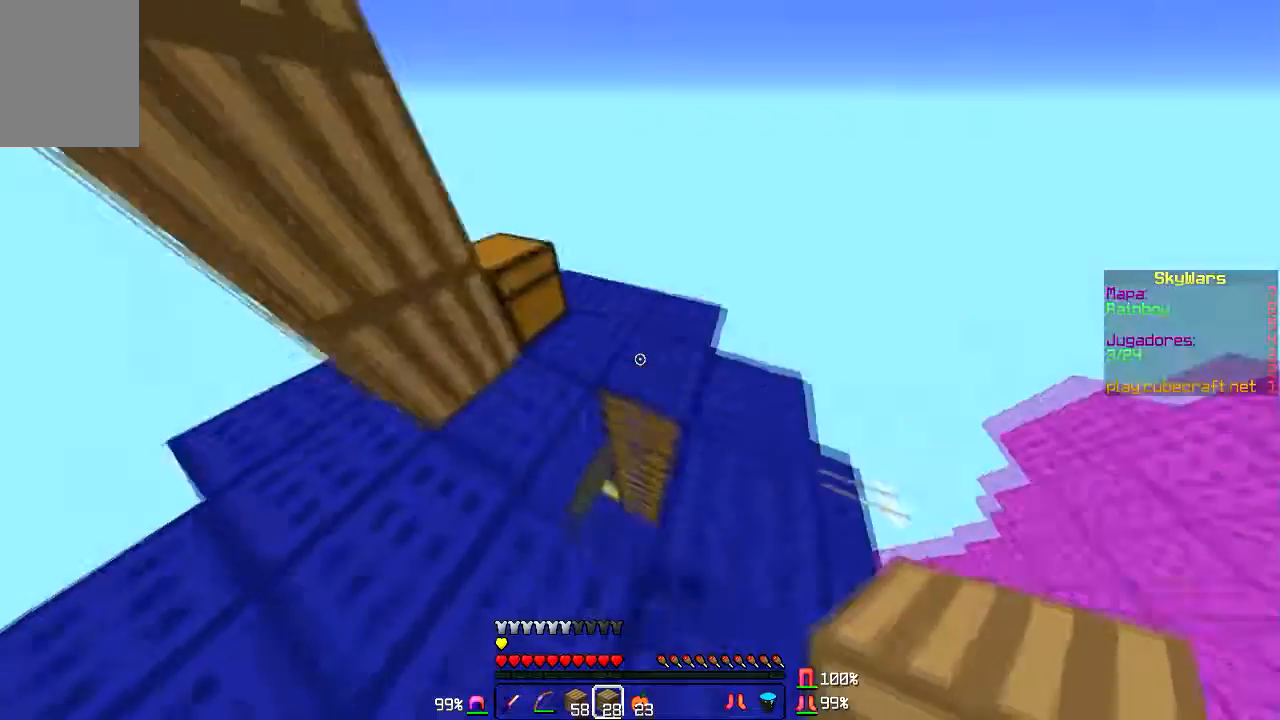
{"keys": [], "mouse": ["right"], "events": [[234, "a", "down"], [234, "w", "up"], [334, "a", "up"], [468, "mouse_right", "down"]]}